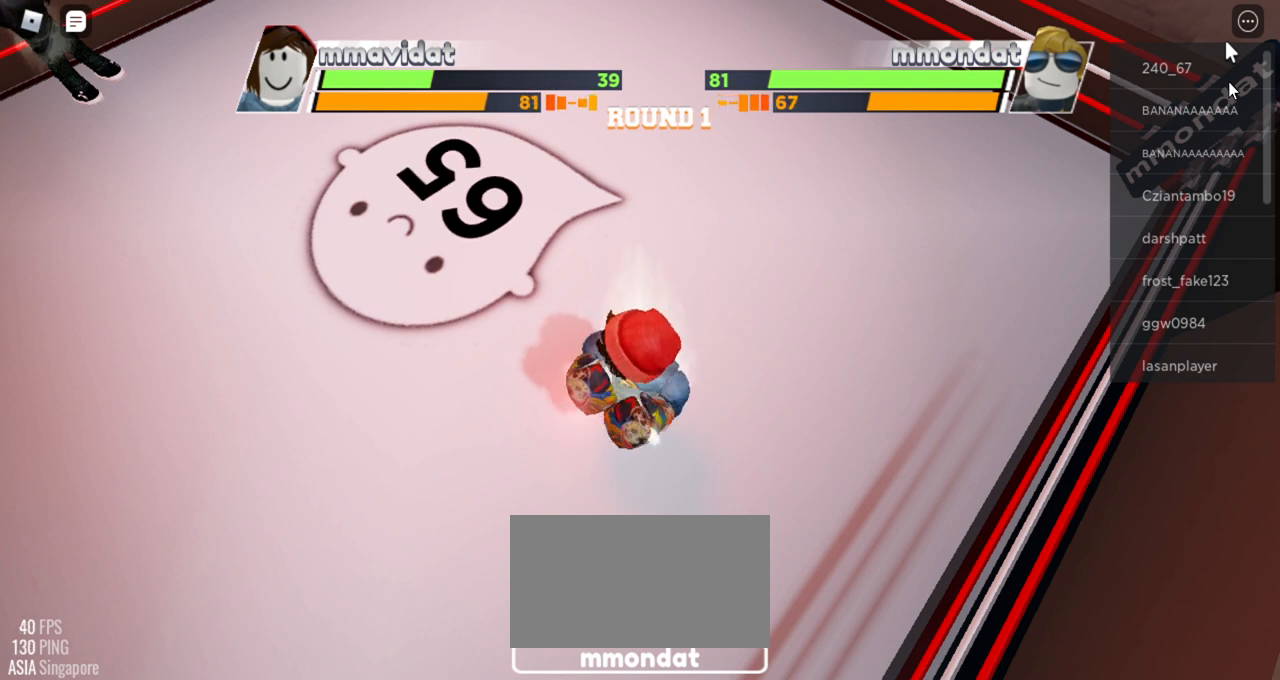
Gameplay with keyboard and mouse; each line is a JSON object with the keys and mouse buttons held at the frame after it. "events" lists presses ("down") and releases ("up") of "e", "r", "space", "x" and "mouse_left" between this image and that frame as [ms after this image, input, new state], when the widget could be followed in between. "mouse_left" = the "left" button of the "mouse" list. No other keys are recorded. Mouse movement is not recorded.
{"keys": ["space"], "mouse": [], "events": []}
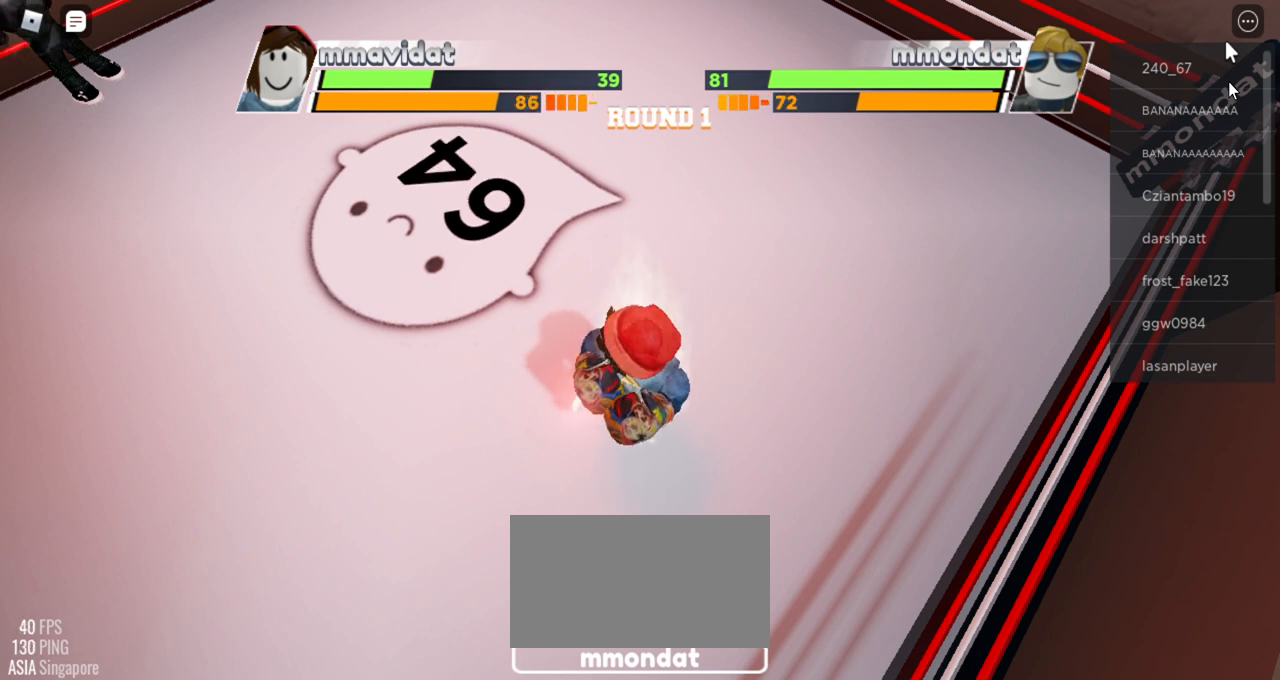
{"keys": ["space"], "mouse": [], "events": []}
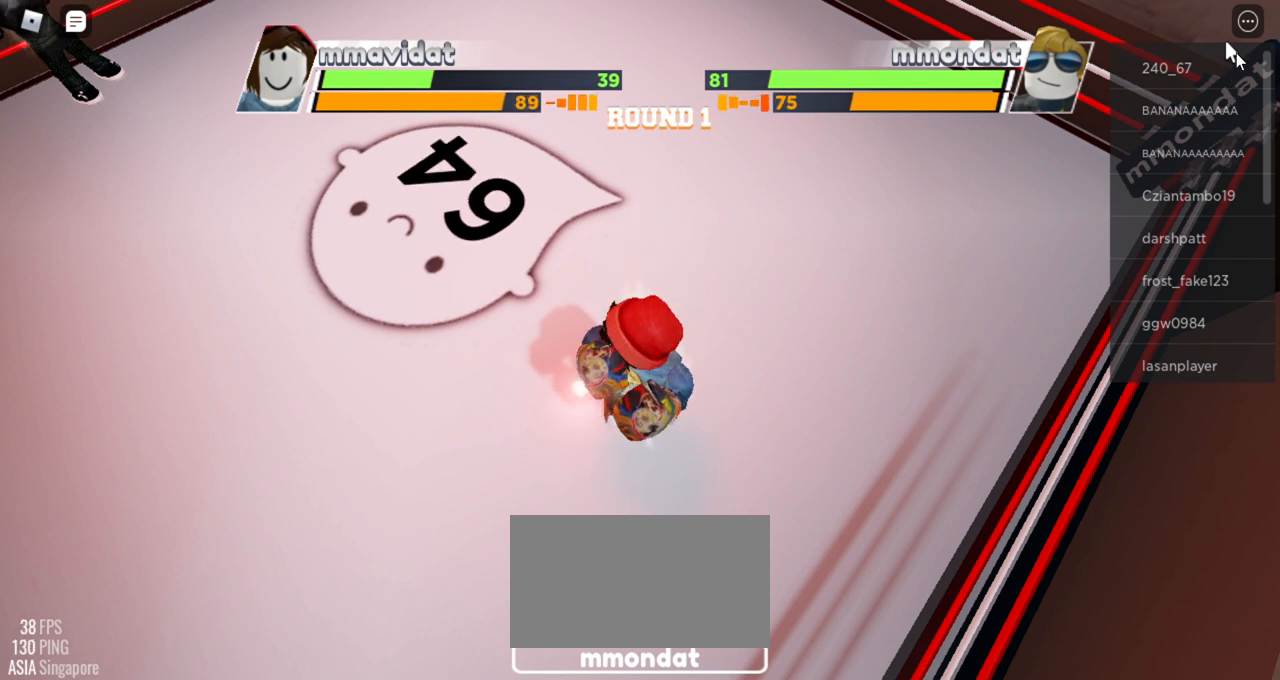
{"keys": ["space"], "mouse": [], "events": []}
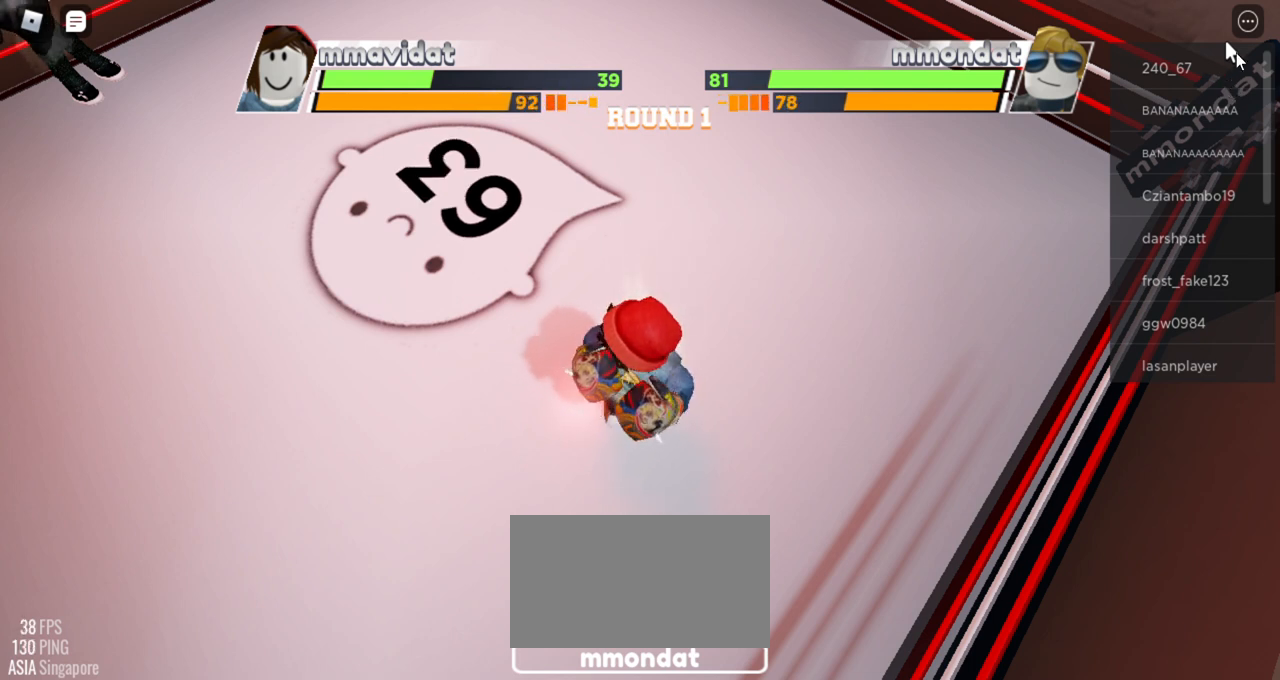
{"keys": ["space"], "mouse": [], "events": []}
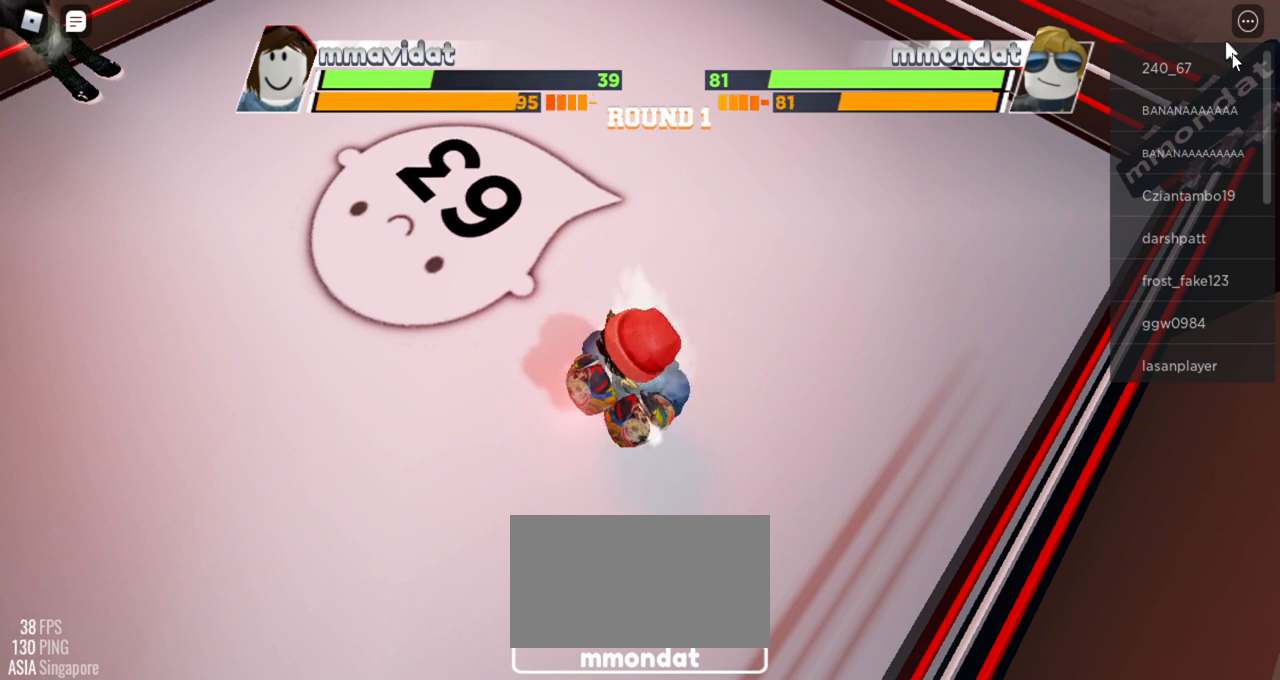
{"keys": ["space"], "mouse": [], "events": []}
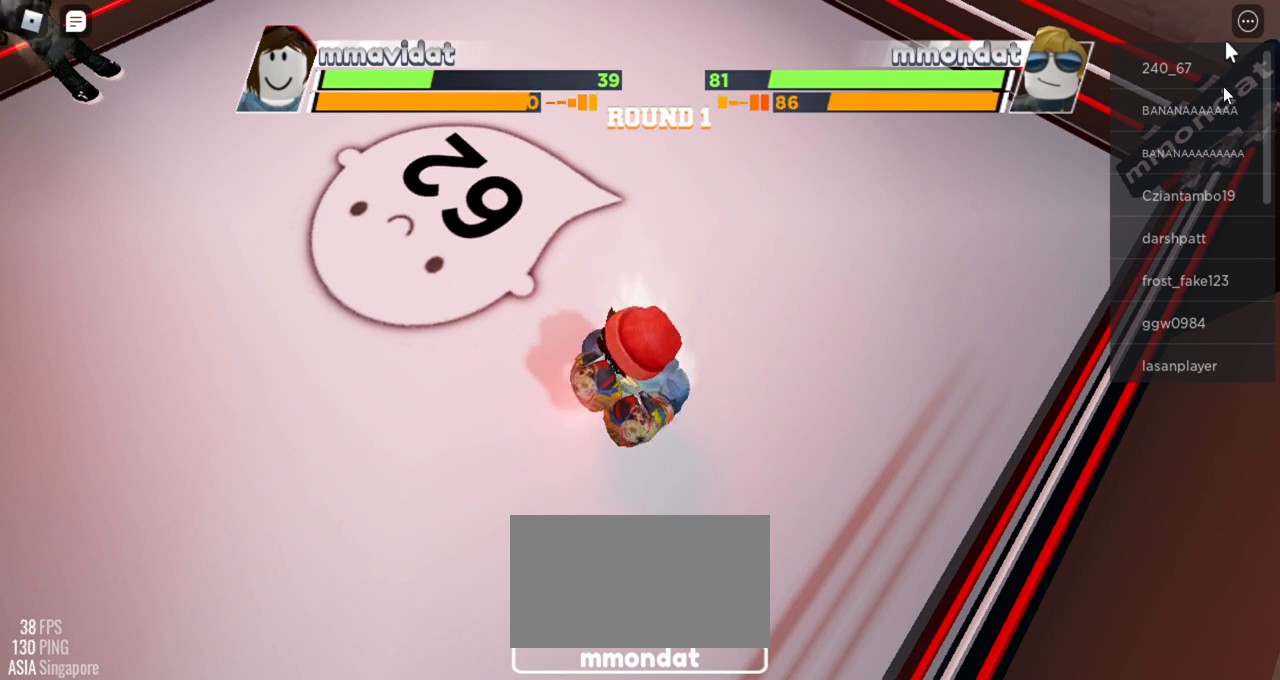
{"keys": ["space"], "mouse": [], "events": []}
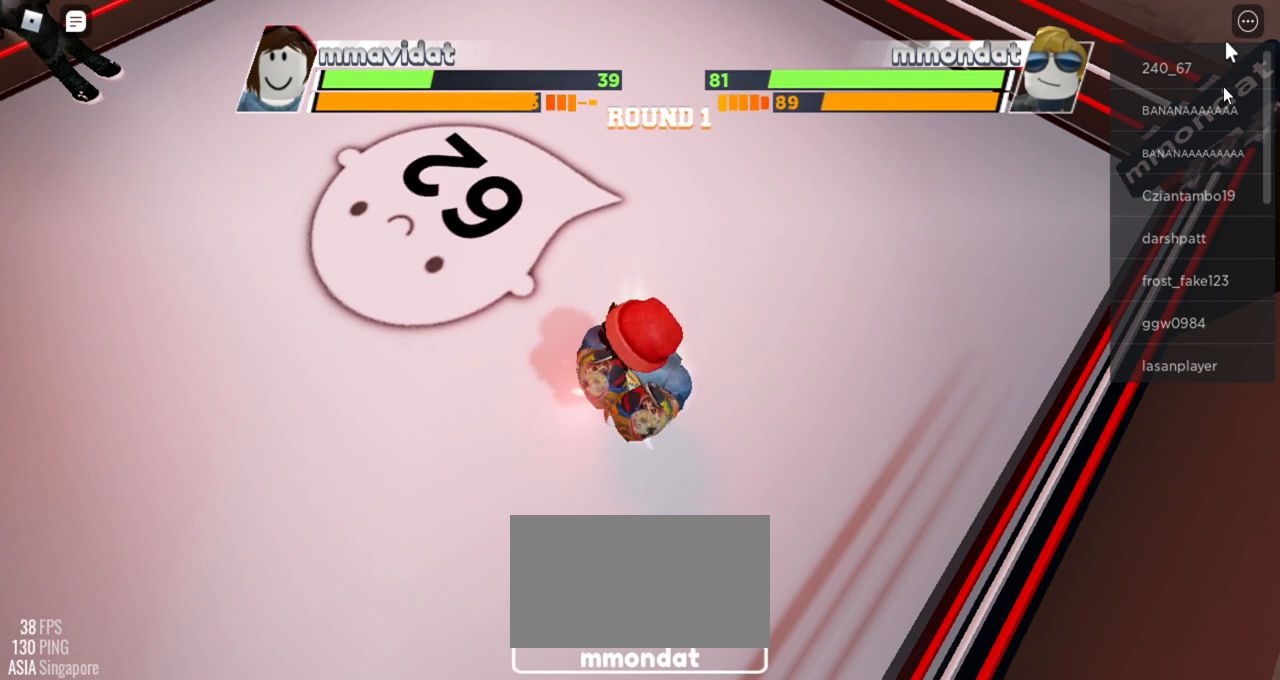
{"keys": ["space"], "mouse": [], "events": []}
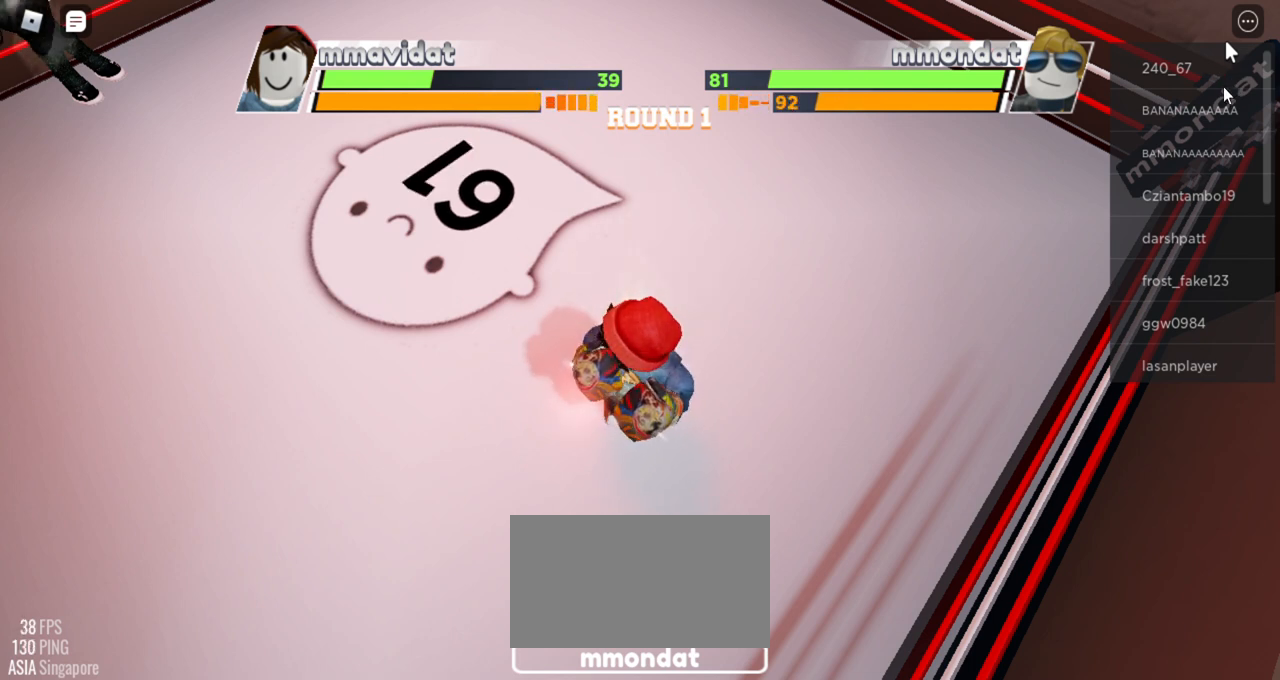
{"keys": ["space"], "mouse": [], "events": []}
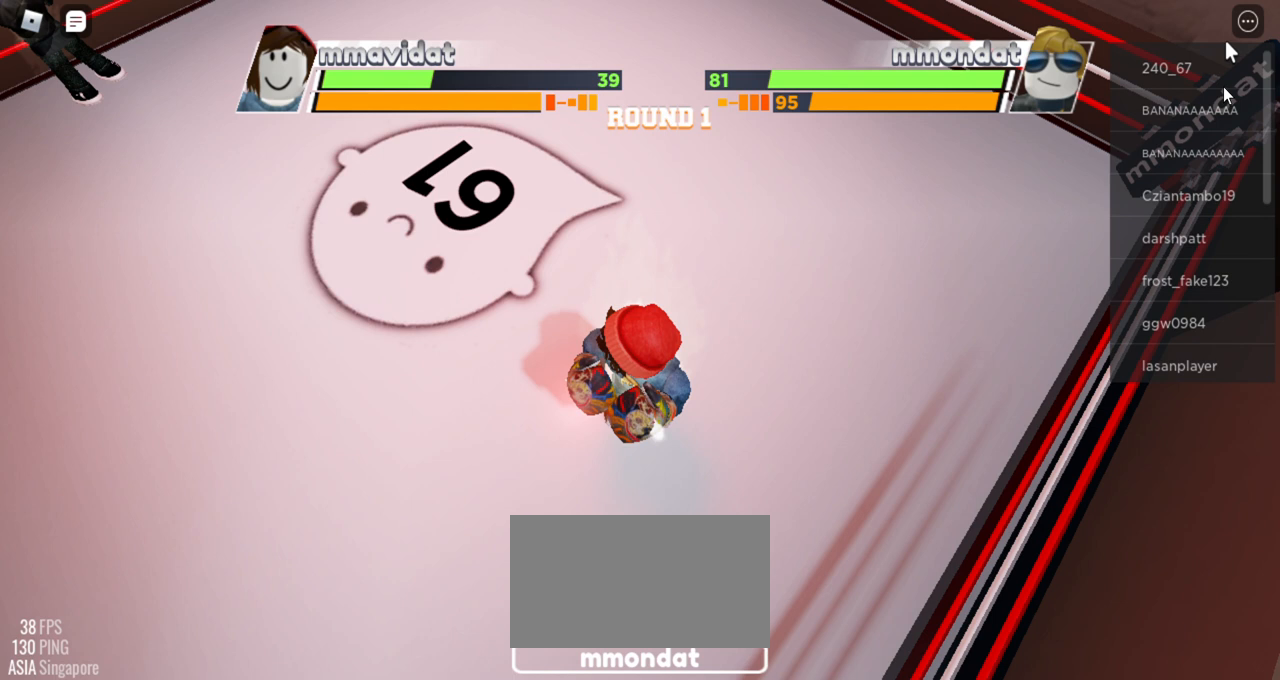
{"keys": ["space"], "mouse": [], "events": []}
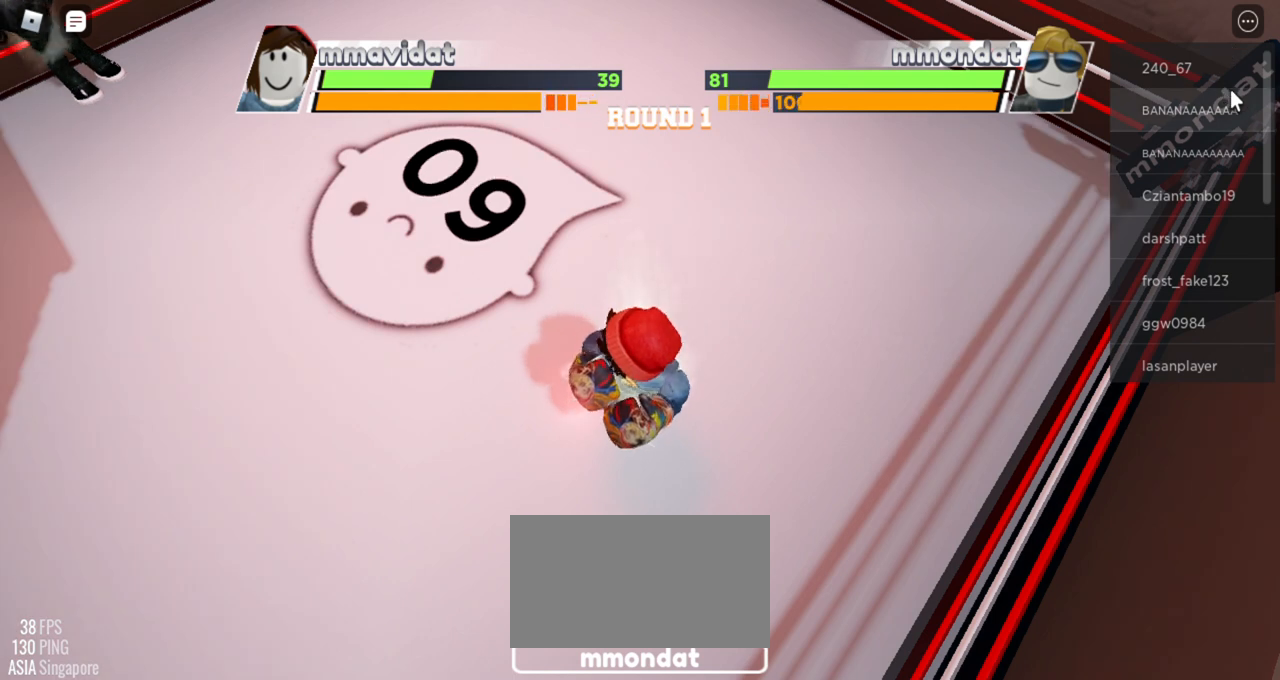
{"keys": ["space"], "mouse": [], "events": []}
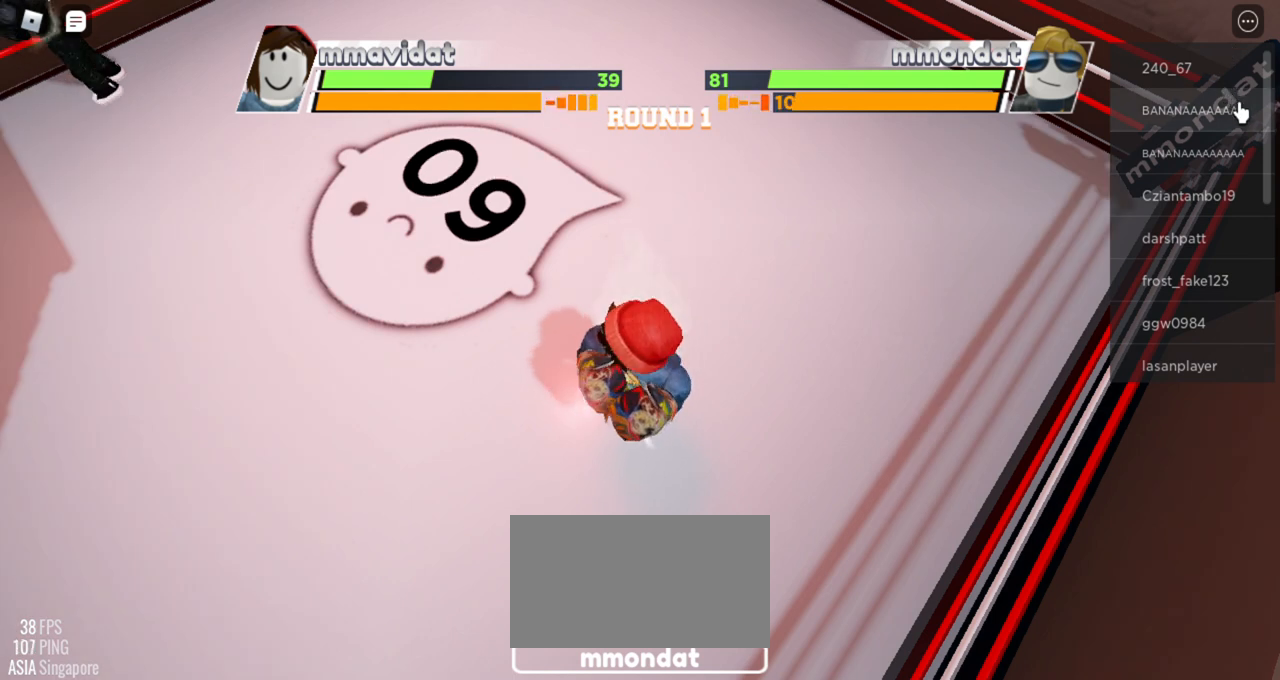
{"keys": ["space"], "mouse": [], "events": []}
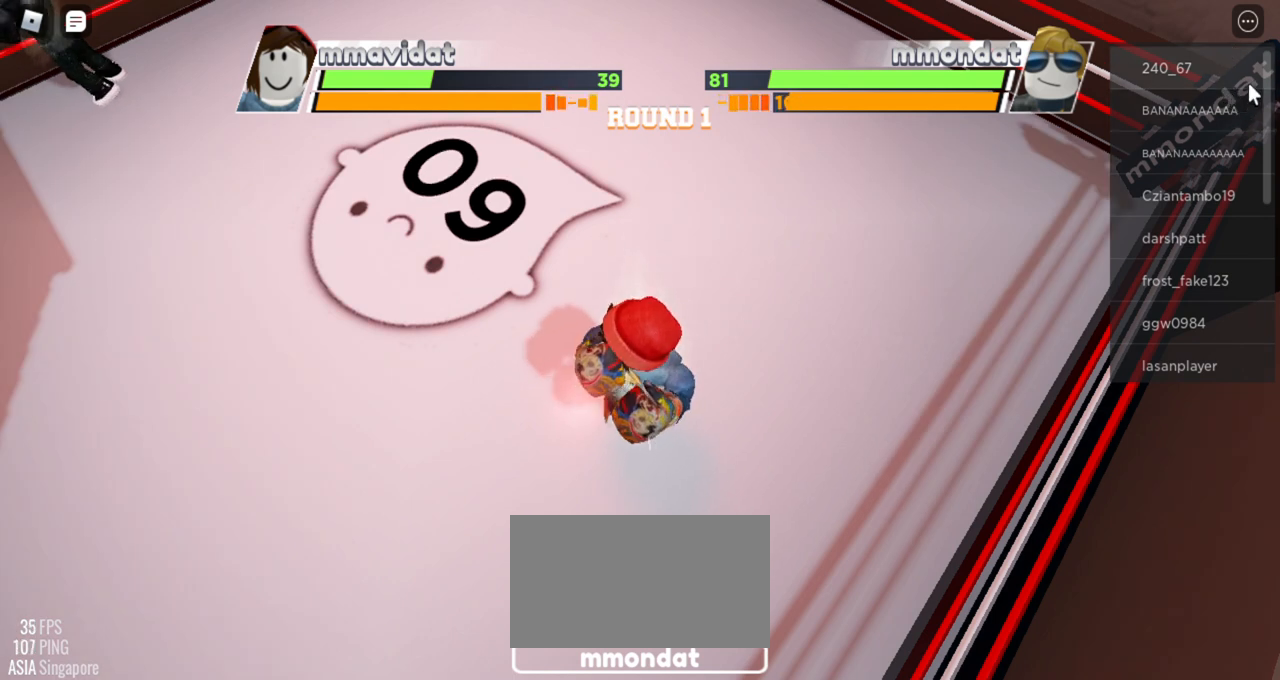
{"keys": ["space"], "mouse": [], "events": []}
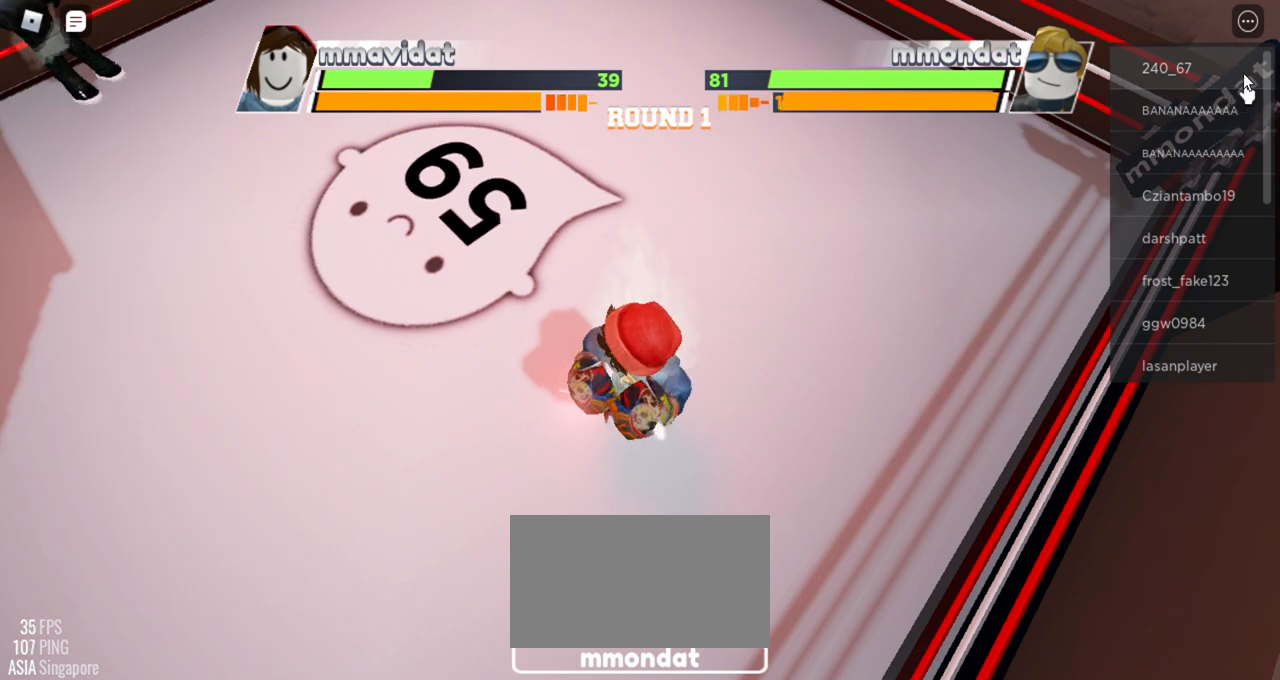
{"keys": ["space"], "mouse": [], "events": []}
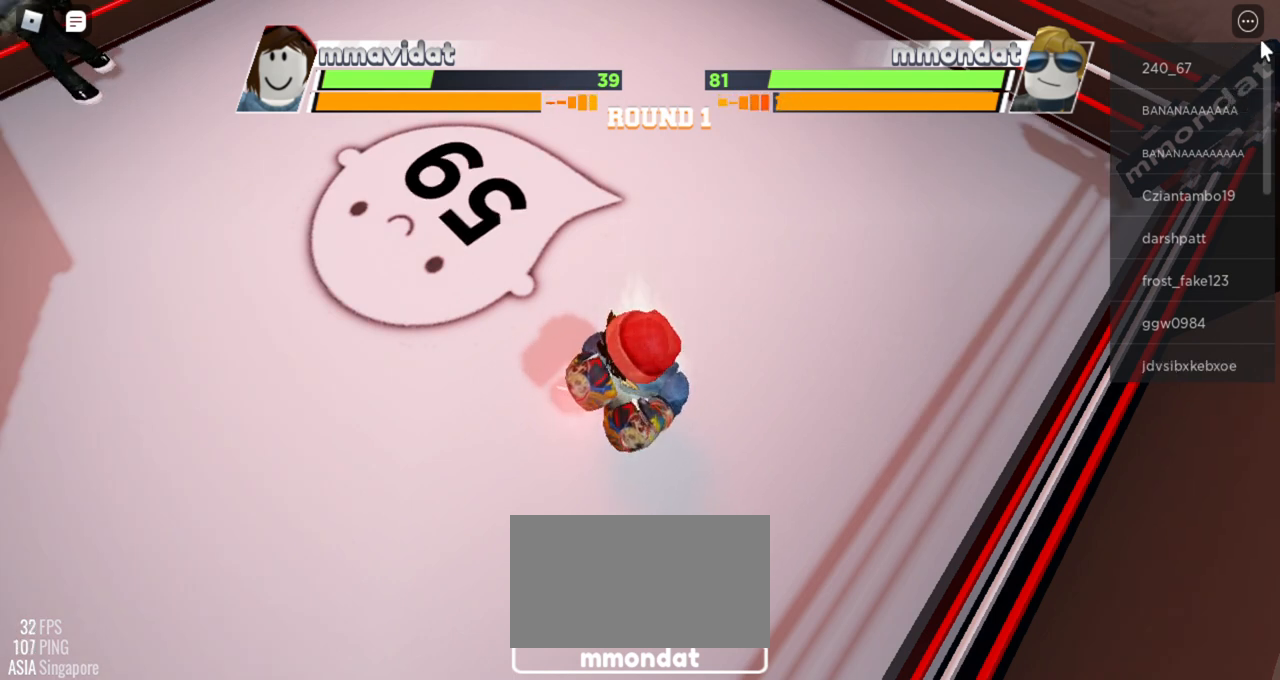
{"keys": ["space"], "mouse": [], "events": []}
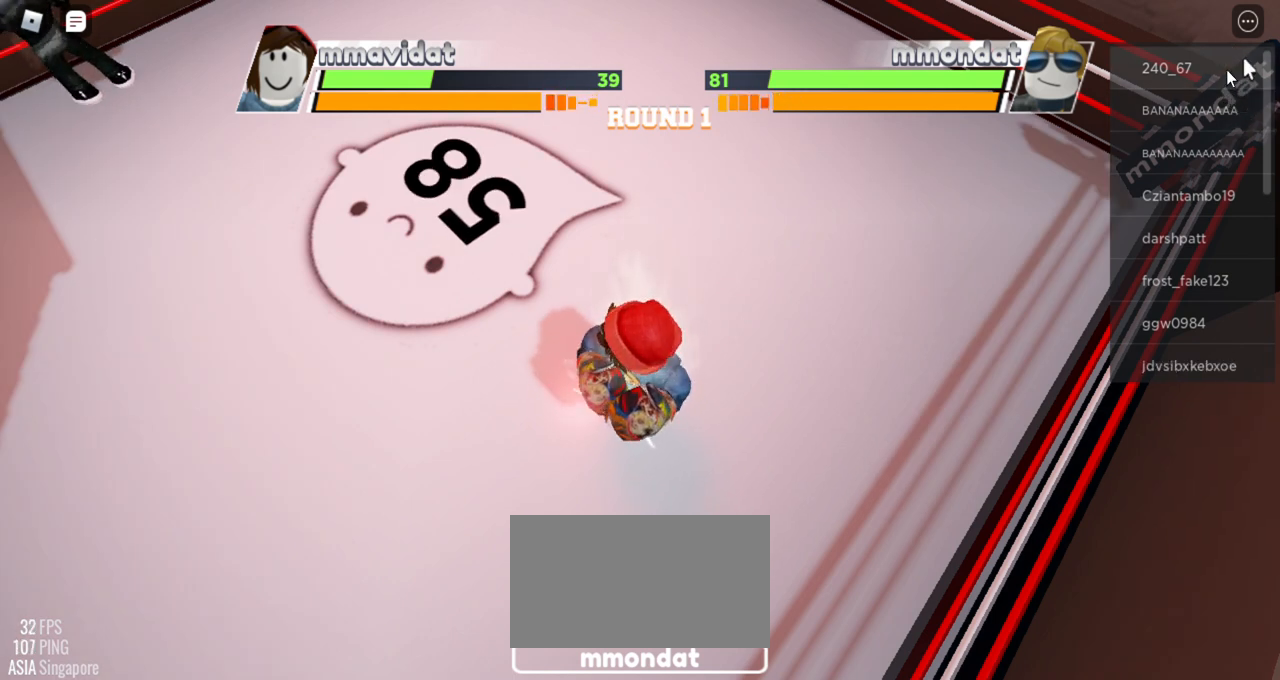
{"keys": ["space"], "mouse": [], "events": []}
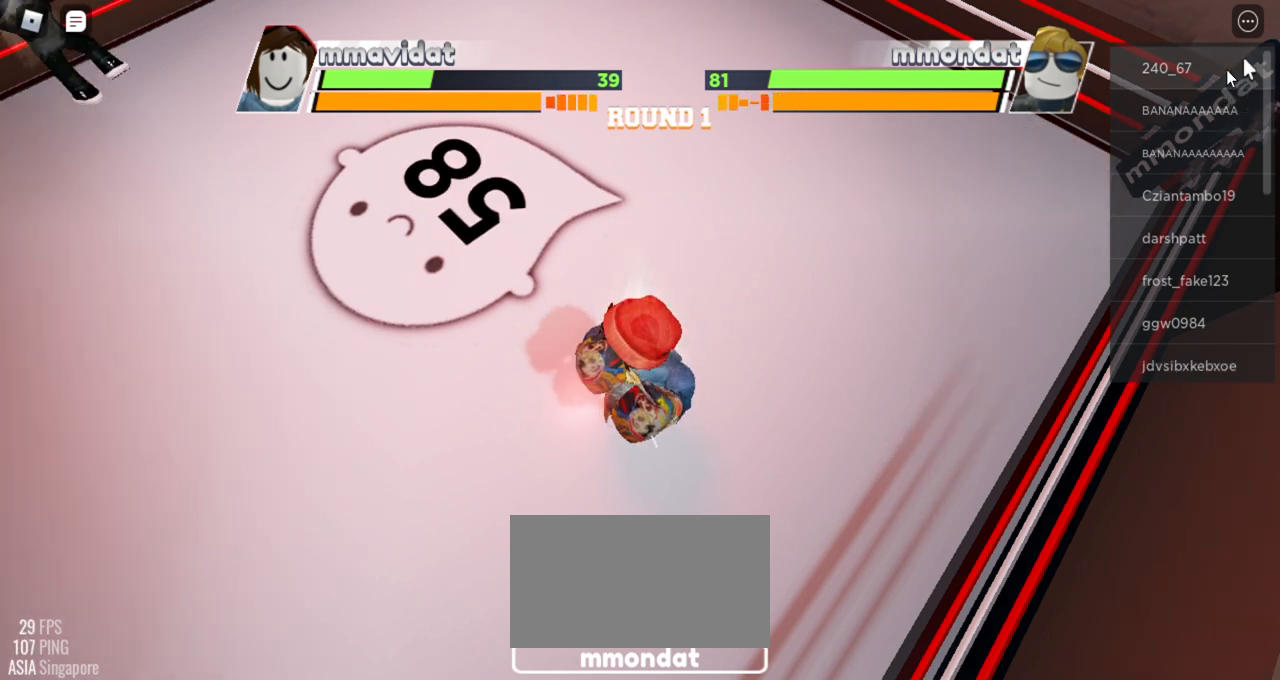
{"keys": ["space"], "mouse": [], "events": []}
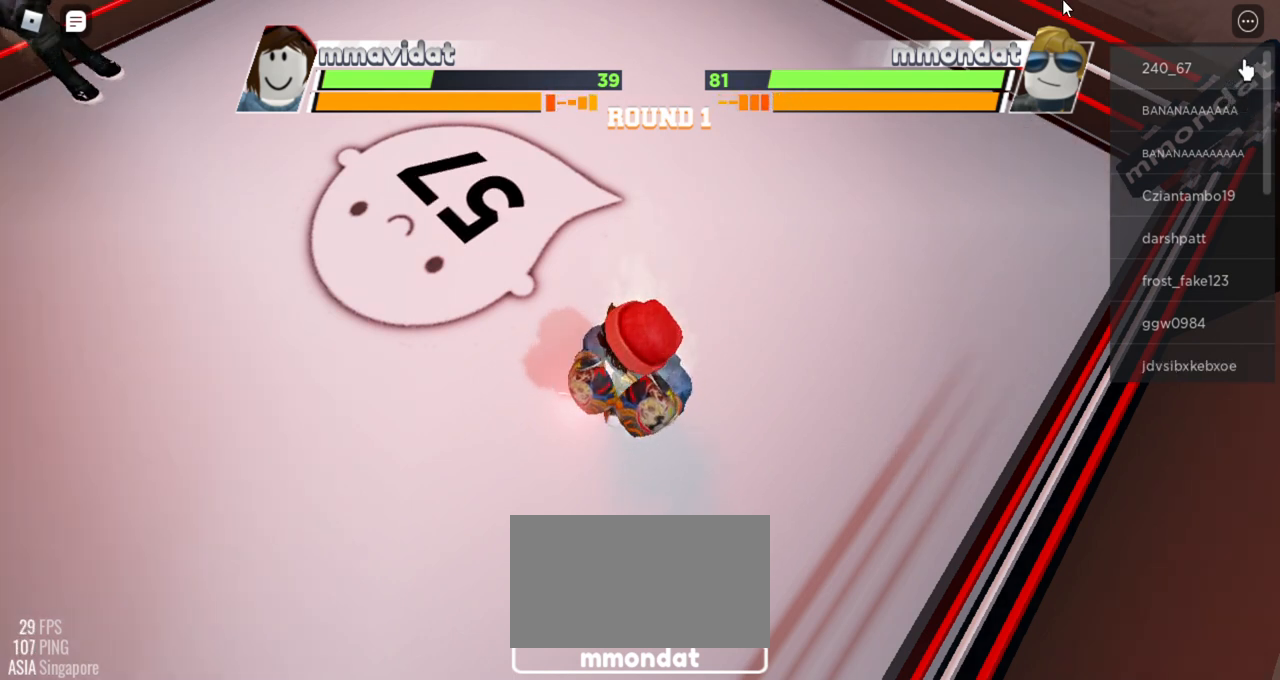
{"keys": ["space"], "mouse": [], "events": []}
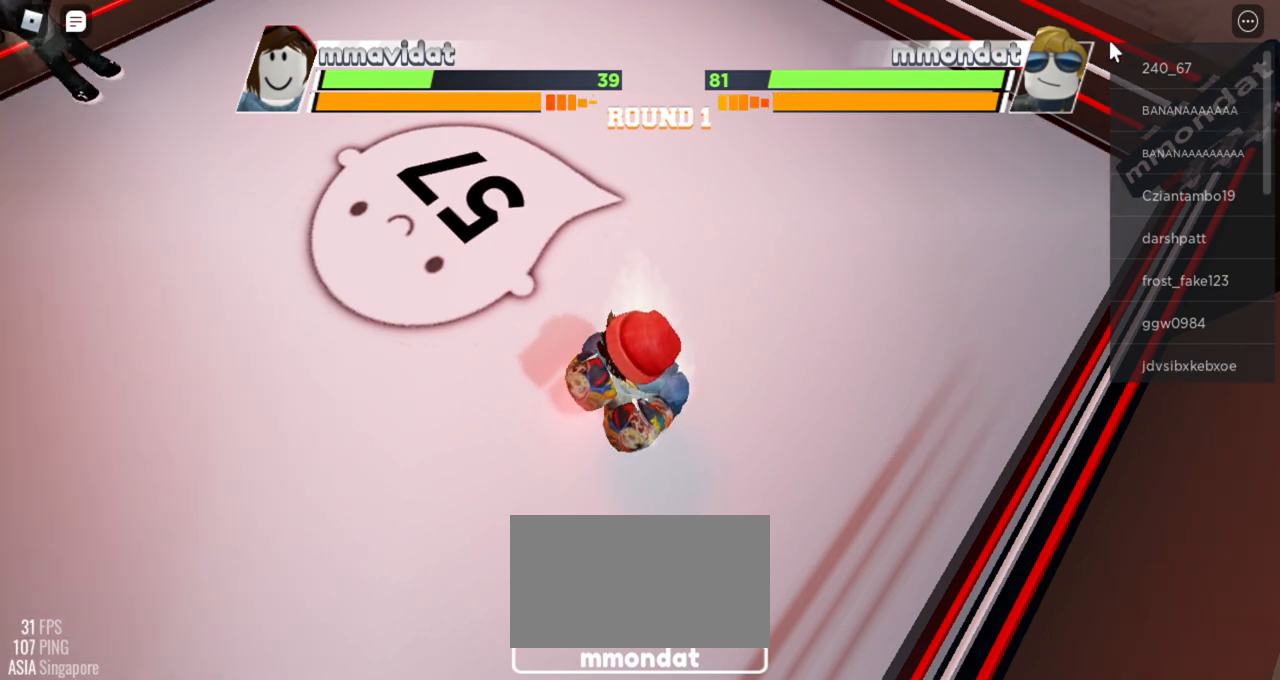
{"keys": ["space"], "mouse": [], "events": []}
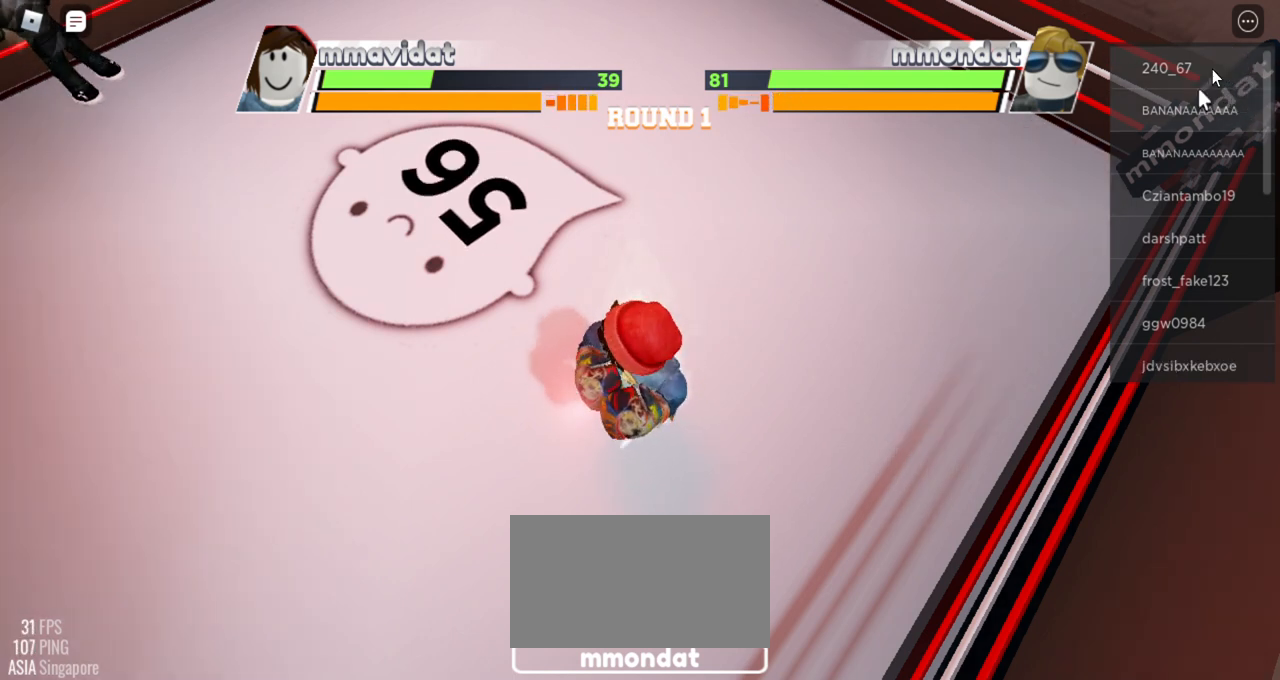
{"keys": ["space"], "mouse": [], "events": []}
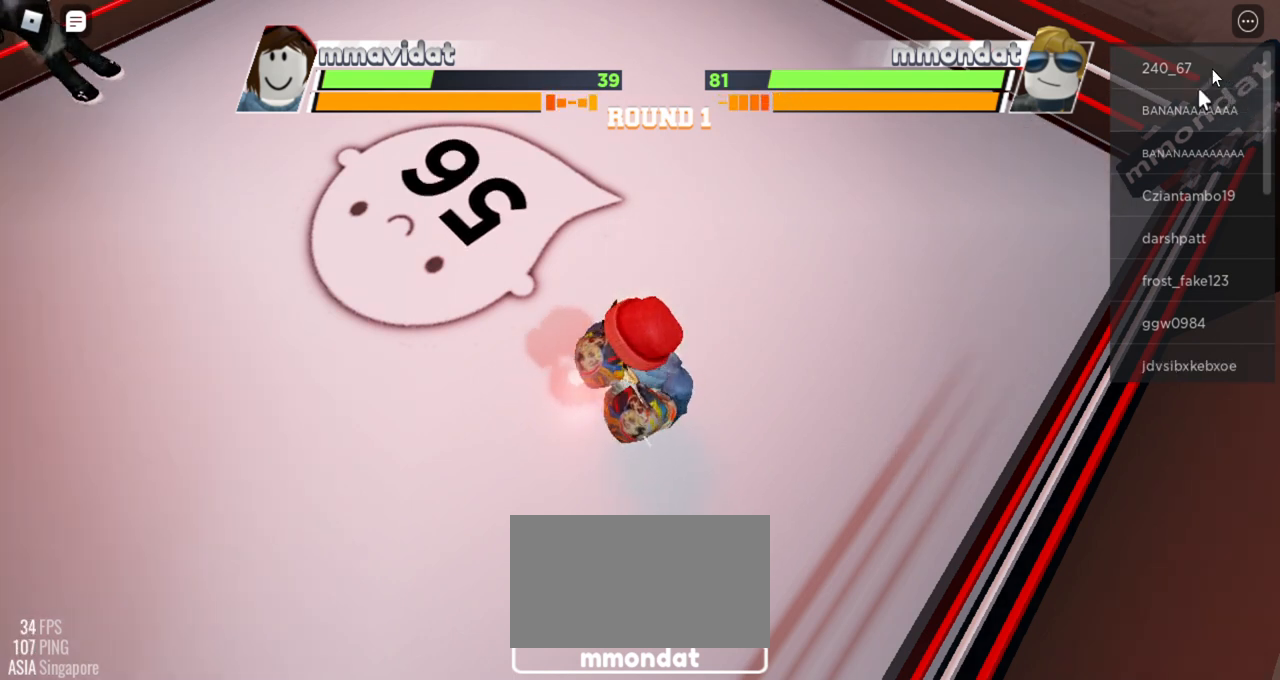
{"keys": ["space"], "mouse": [], "events": []}
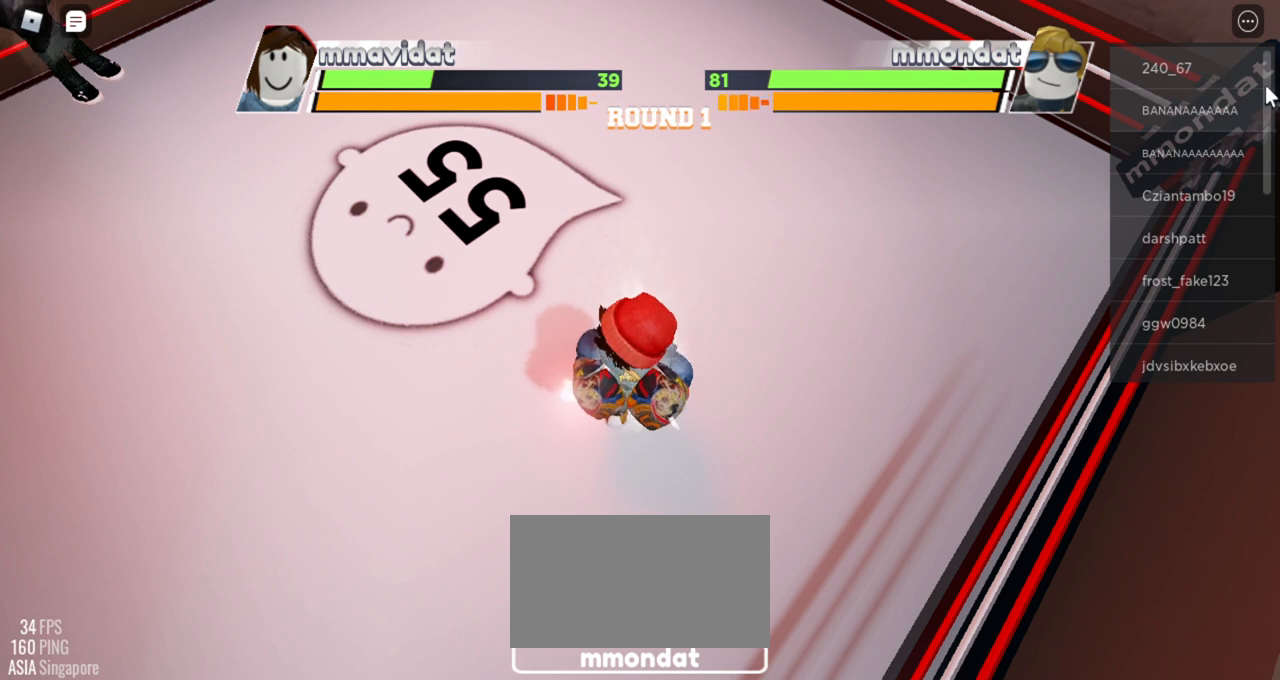
{"keys": ["space"], "mouse": [], "events": []}
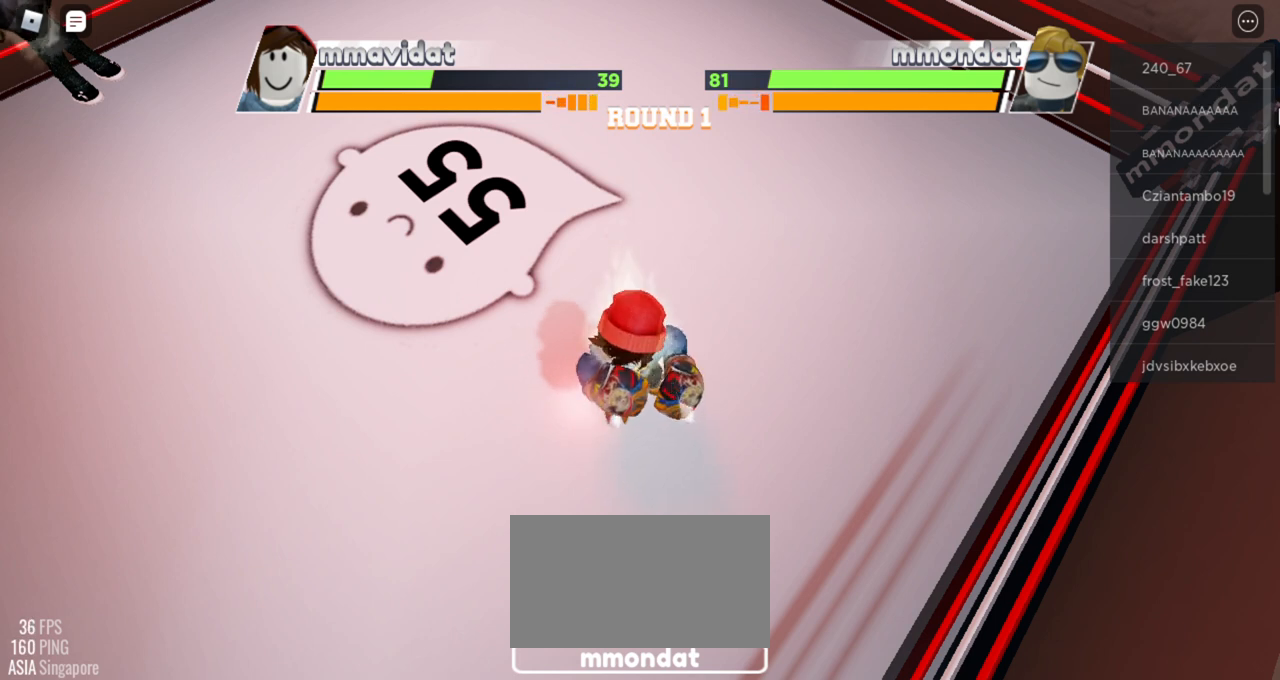
{"keys": [], "mouse": [], "events": [[78, "space", "up"]]}